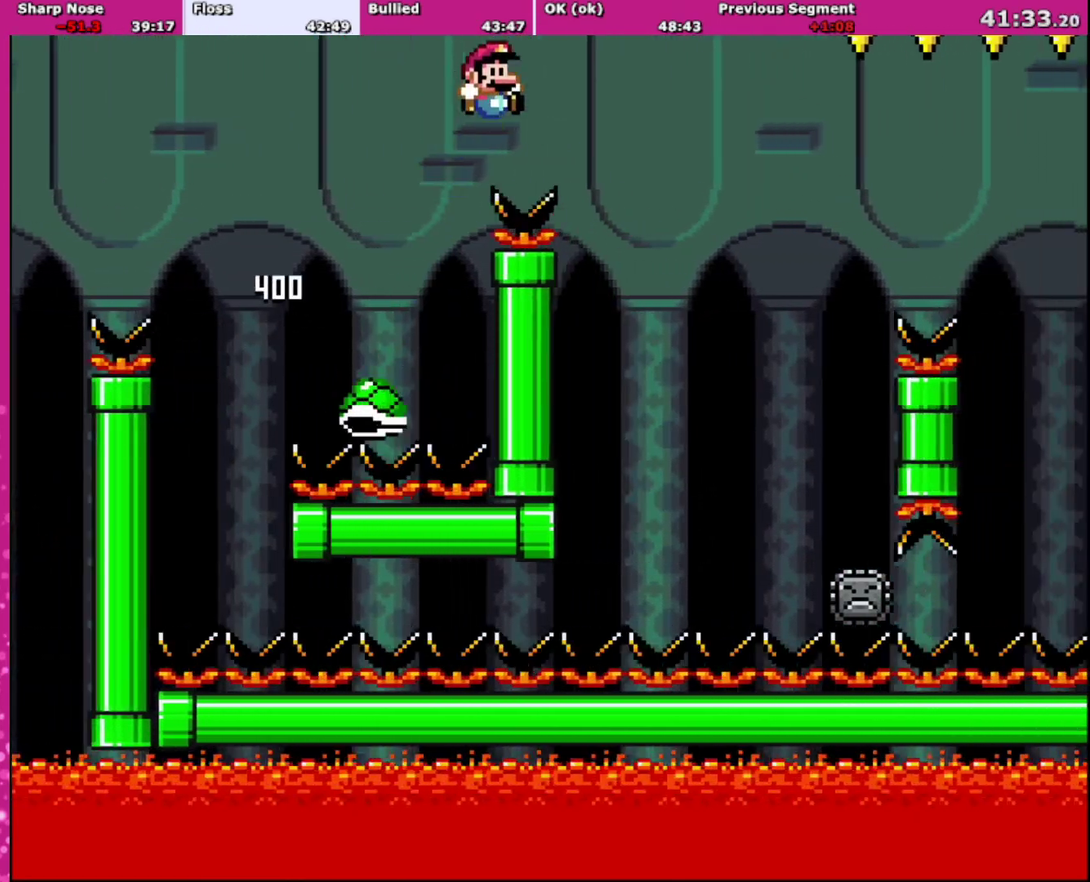
Gameplay with a controller (Nintendo layout); each line is a JSON object with the inputs held at the frame after it. "events" lists button and stick changes between this image and that frame as [ms after this image, input, new state], when the widget could be followed in between. Not read: L3 R3.
{"buttons": ["X", "DPAD_RIGHT"], "events": [[267, "A", "down"], [267, "B", "up"], [267, "X", "down"], [267, "Y", "up"], [401, "A", "up"]]}
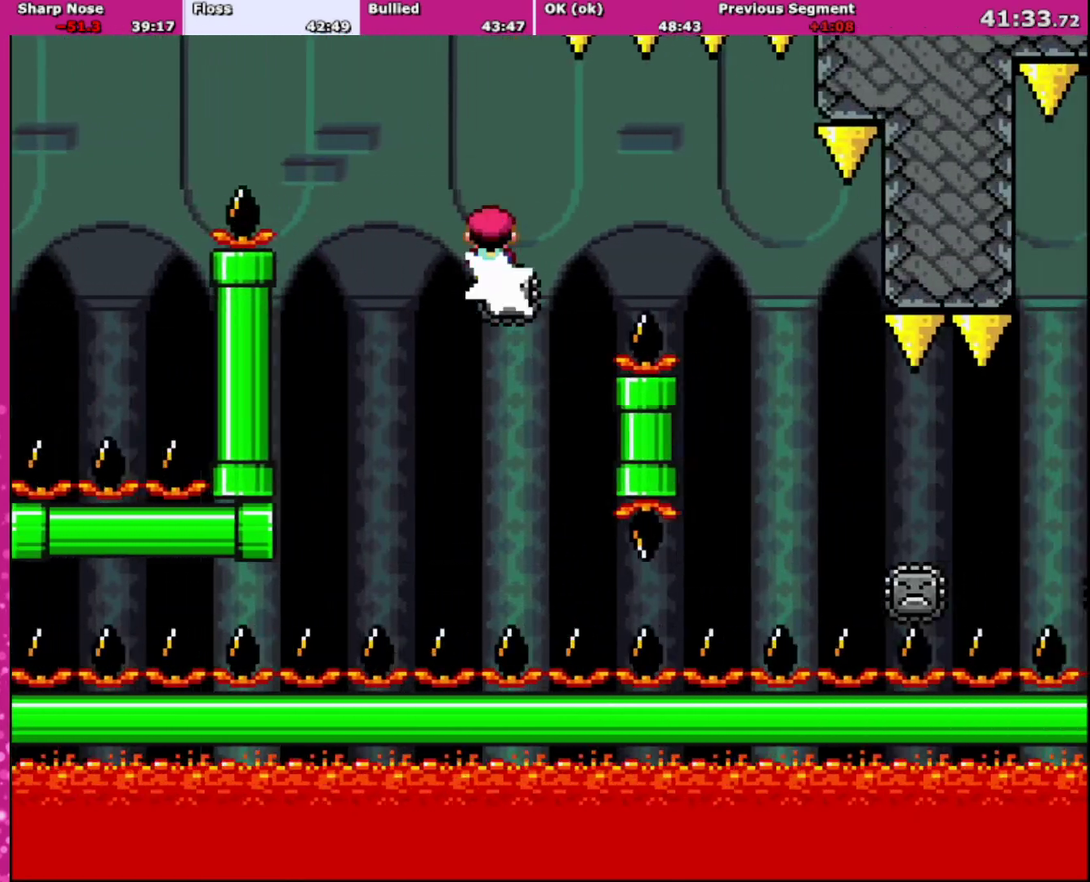
{"buttons": ["X", "DPAD_RIGHT"], "events": [[200, "A", "down"], [334, "A", "up"]]}
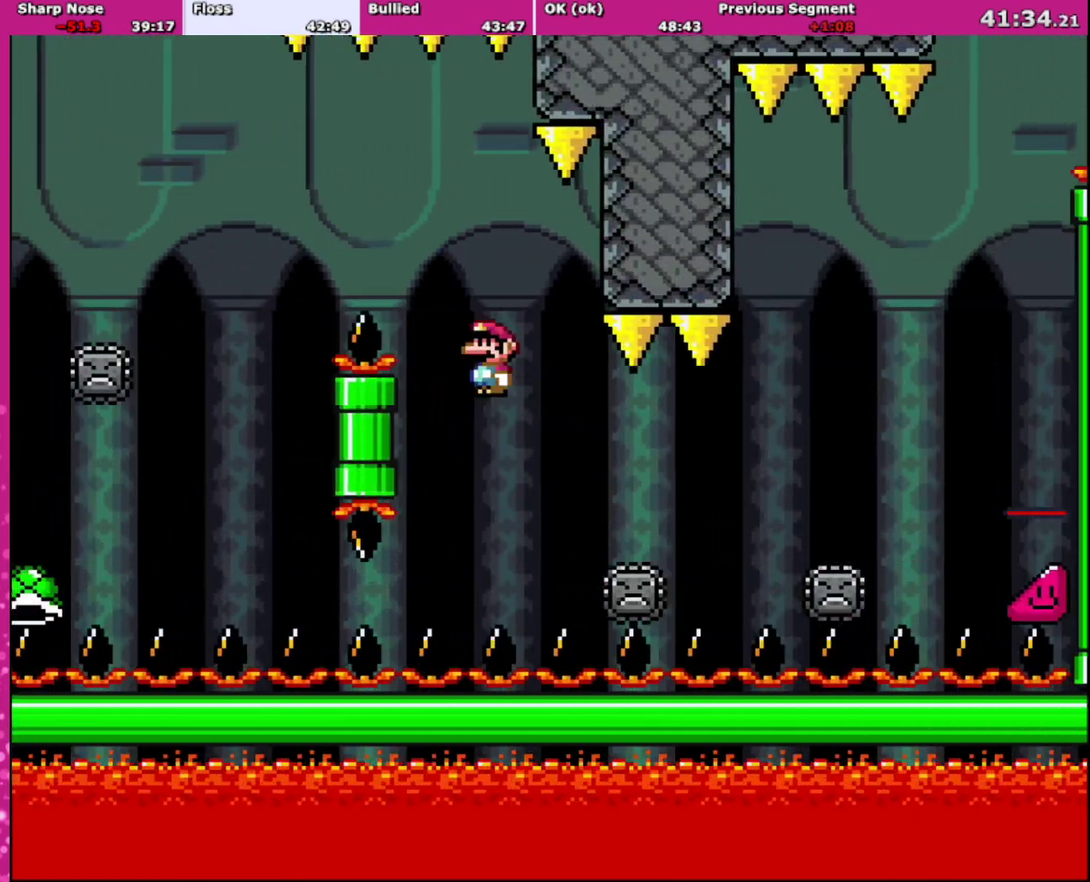
{"buttons": ["A", "X", "DPAD_RIGHT"], "events": [[401, "A", "down"]]}
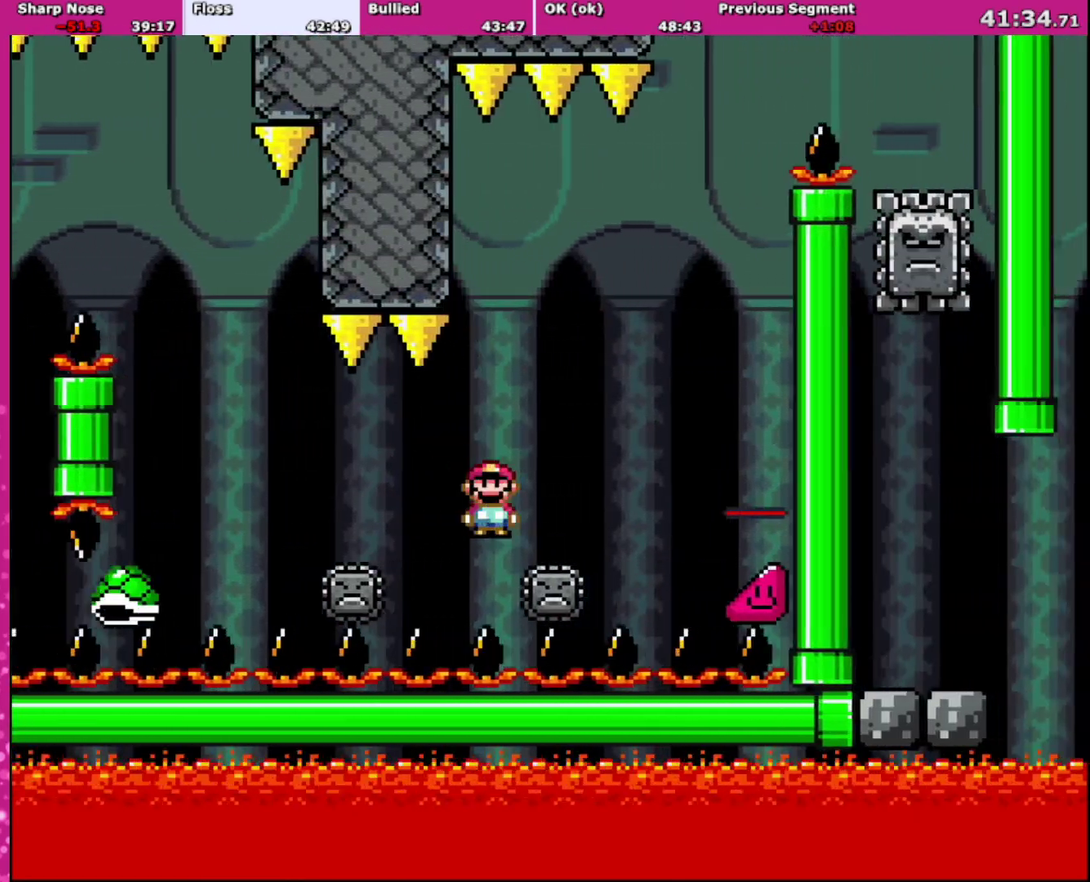
{"buttons": ["A", "X", "DPAD_RIGHT"], "events": [[267, "DPAD_RIGHT", "up"], [300, "DPAD_LEFT", "down"], [467, "DPAD_LEFT", "up"], [500, "DPAD_RIGHT", "down"]]}
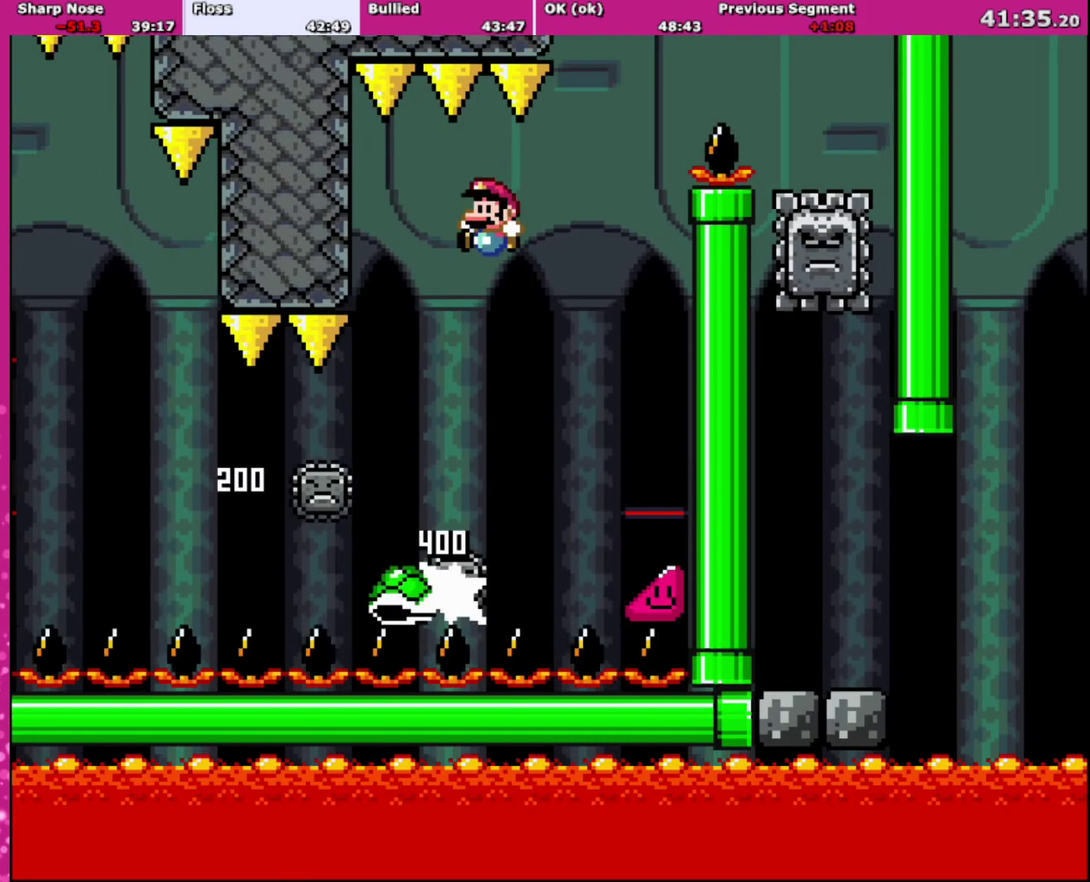
{"buttons": ["B", "Y"], "events": [[67, "DPAD_RIGHT", "up"], [134, "B", "down"], [134, "X", "up"], [134, "Y", "down"], [201, "A", "up"], [367, "DPAD_RIGHT", "down"], [468, "DPAD_RIGHT", "up"]]}
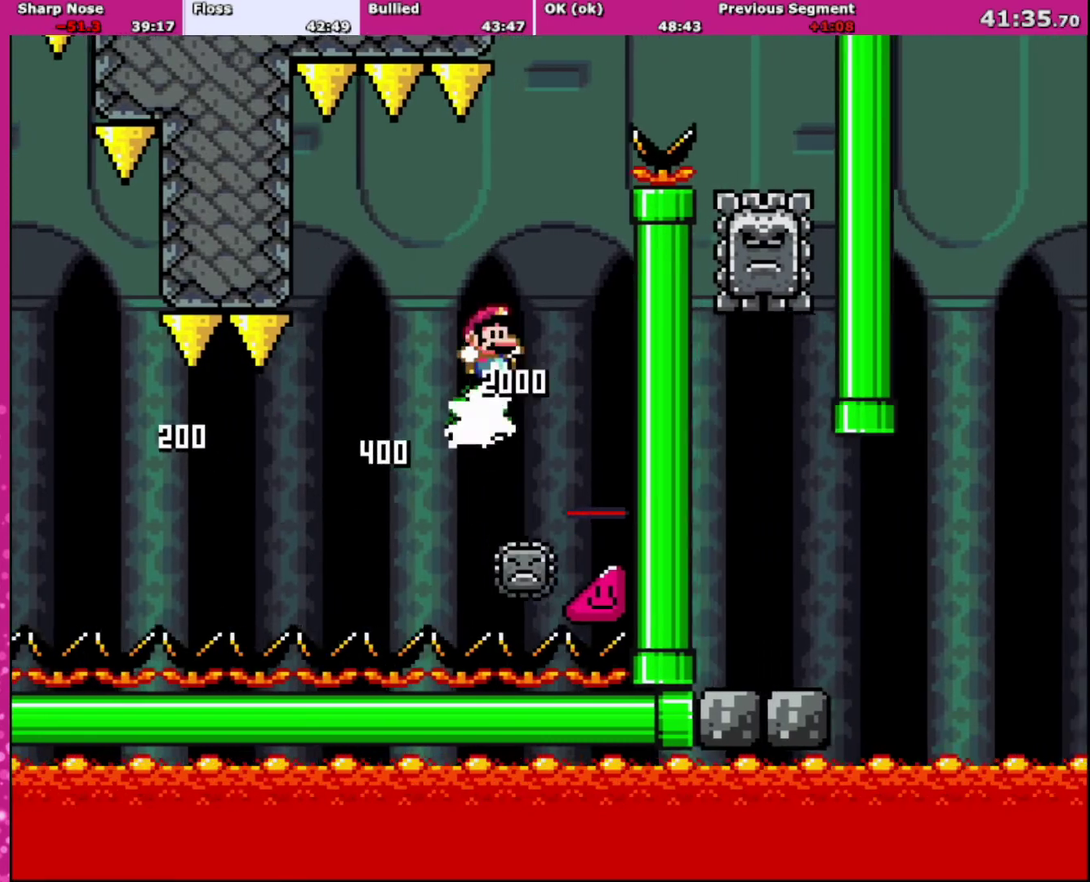
{"buttons": ["B", "Y", "DPAD_RIGHT"], "events": [[200, "DPAD_RIGHT", "down"]]}
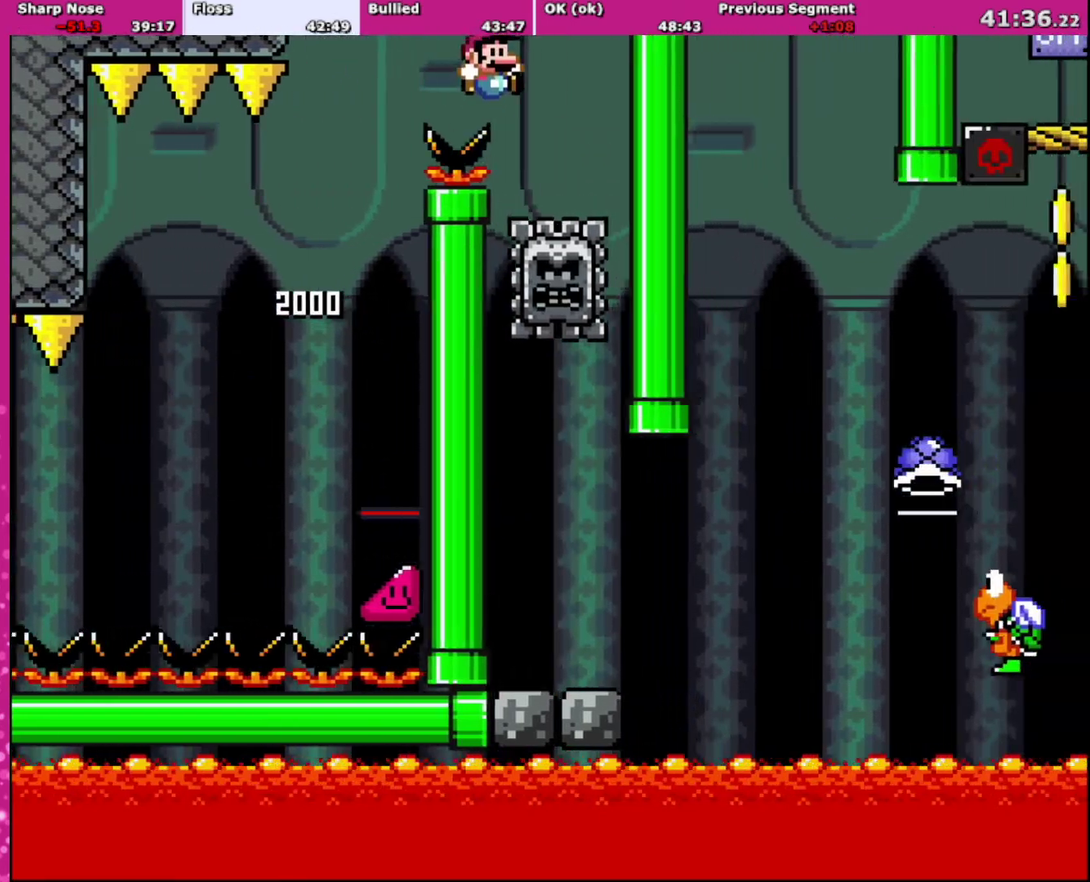
{"buttons": ["Y", "DPAD_RIGHT"], "events": [[100, "B", "up"], [134, "X", "down"], [134, "Y", "up"], [167, "A", "down"], [167, "DPAD_LEFT", "down"], [167, "DPAD_RIGHT", "up"], [301, "A", "up"], [367, "DPAD_UP", "down"], [367, "X", "up"], [367, "Y", "down"], [434, "DPAD_LEFT", "up"], [434, "DPAD_RIGHT", "down"], [434, "DPAD_UP", "up"]]}
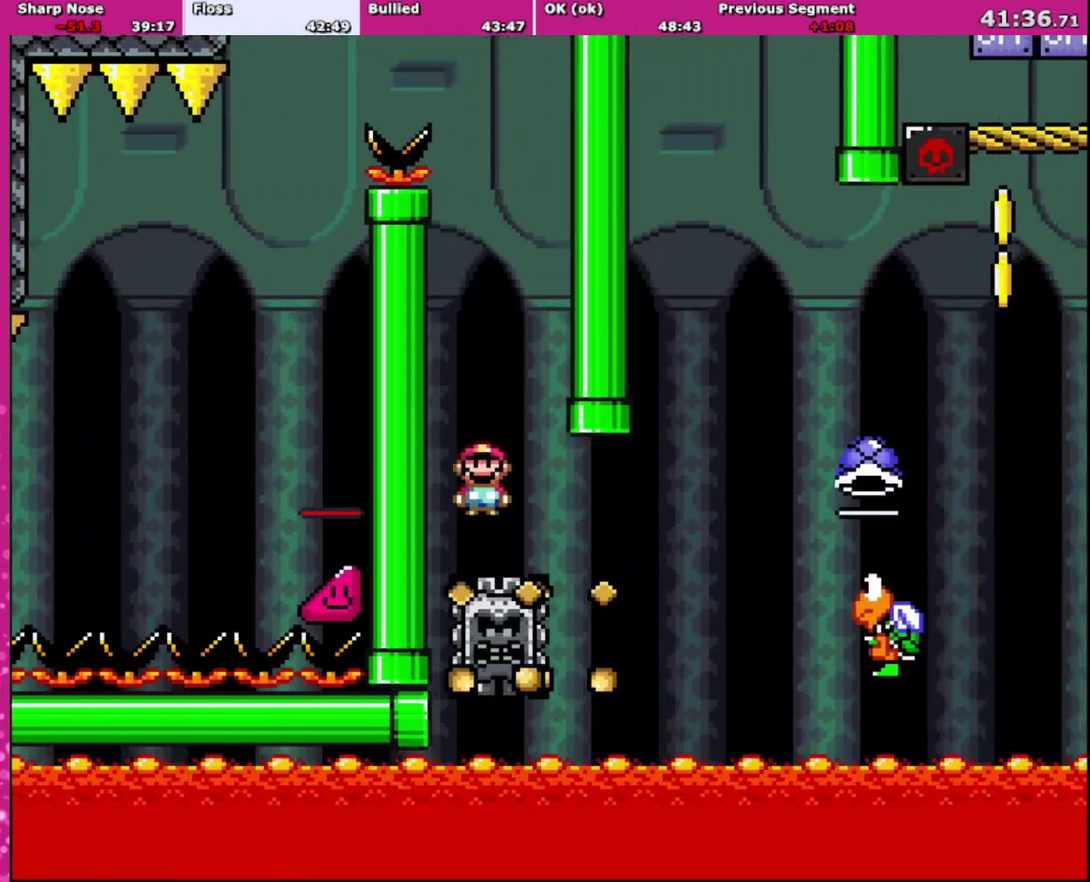
{"buttons": ["B", "Y", "DPAD_RIGHT"], "events": [[300, "B", "down"]]}
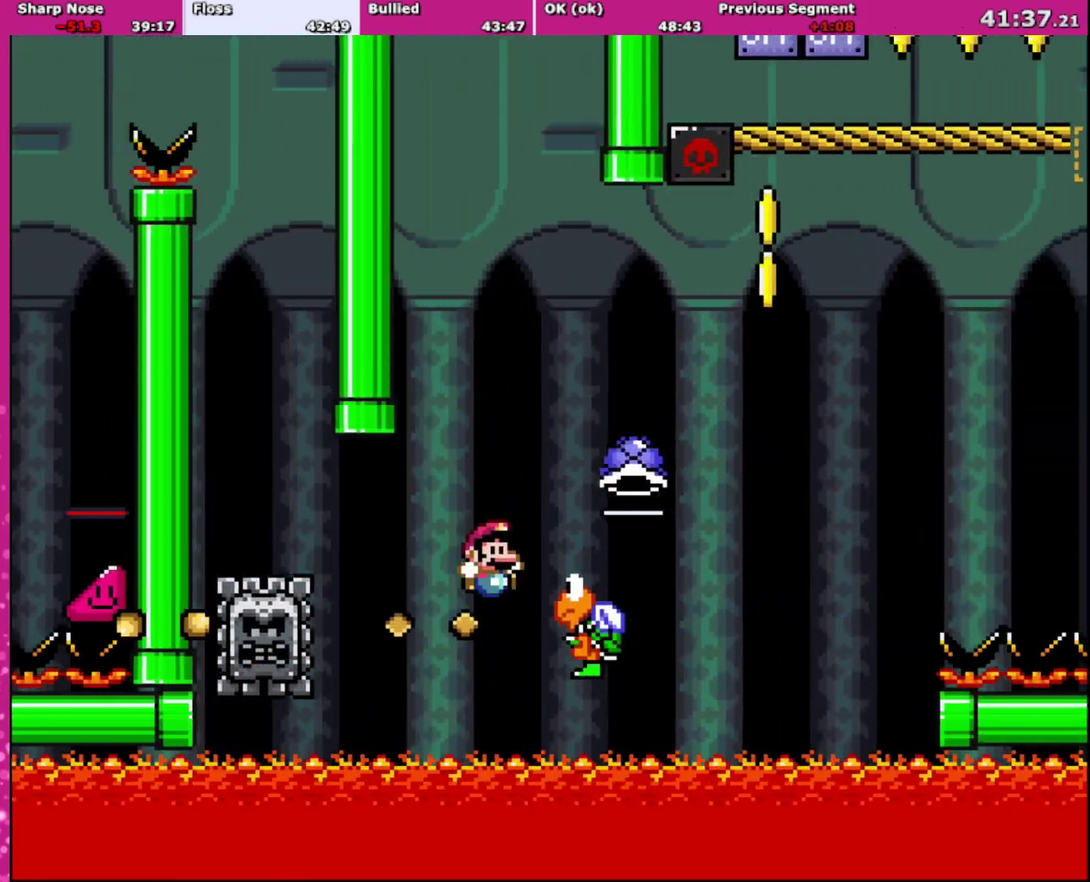
{"buttons": ["DPAD_UP", "DPAD_RIGHT"], "events": [[234, "DPAD_UP", "down"], [367, "DPAD_RIGHT", "up"], [468, "B", "up"], [468, "DPAD_RIGHT", "down"], [468, "Y", "up"]]}
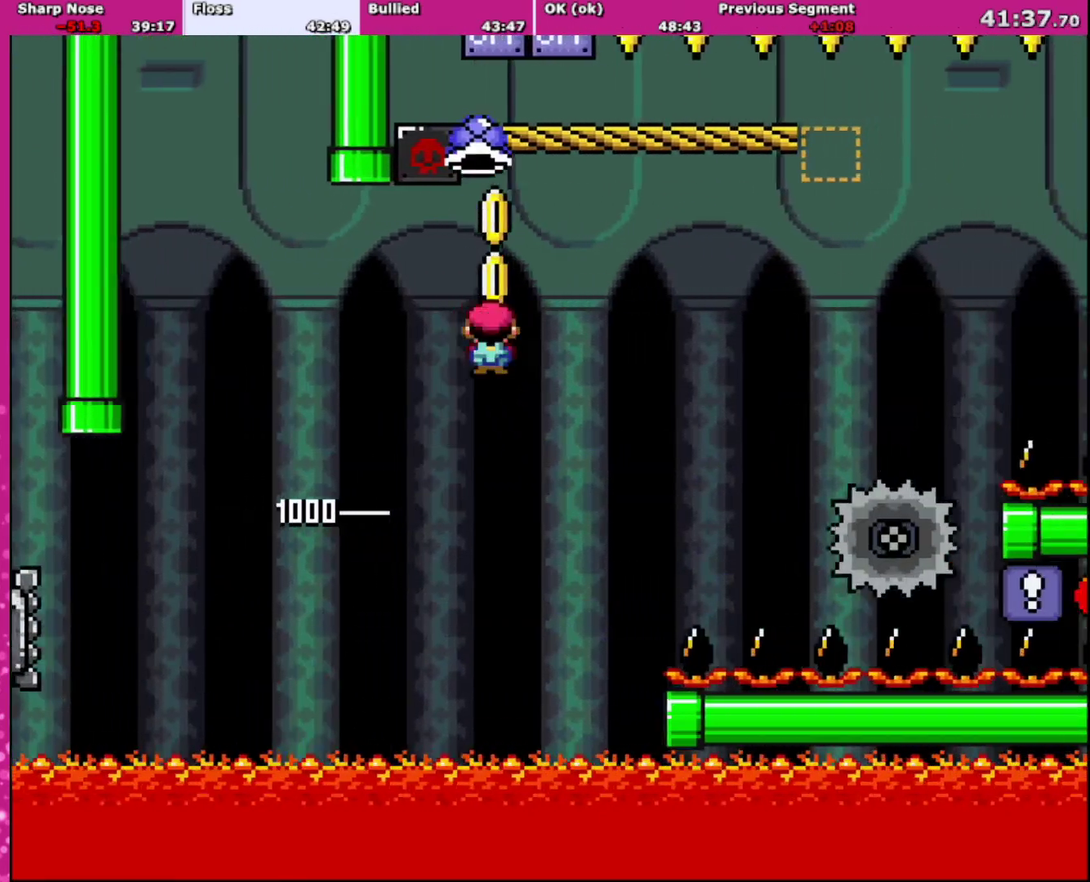
{"buttons": ["A", "X", "DPAD_UP", "DPAD_RIGHT"], "events": [[33, "A", "down"], [33, "X", "down"]]}
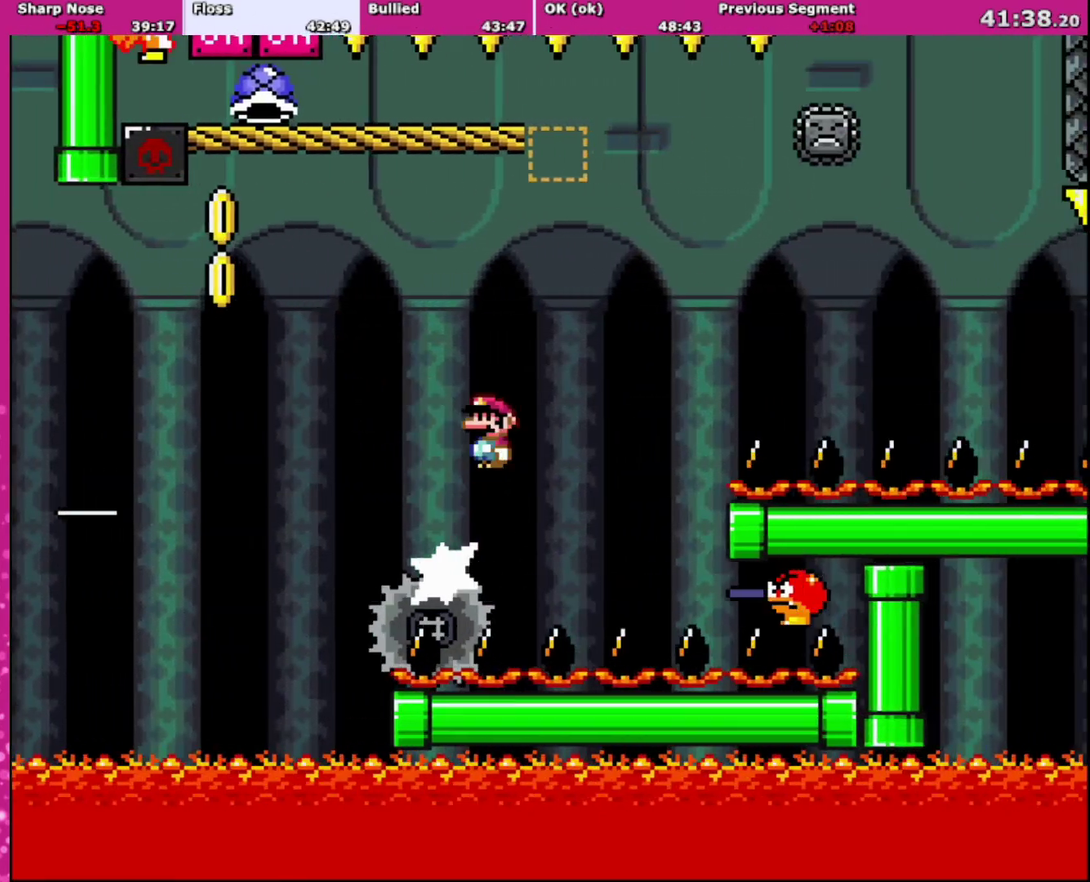
{"buttons": ["B", "Y"], "events": [[67, "DPAD_LEFT", "down"], [67, "DPAD_RIGHT", "up"], [100, "DPAD_UP", "up"], [267, "DPAD_LEFT", "up"], [267, "DPAD_RIGHT", "down"], [334, "X", "up"], [367, "DPAD_RIGHT", "up"], [401, "A", "up"], [401, "B", "down"], [468, "Y", "down"]]}
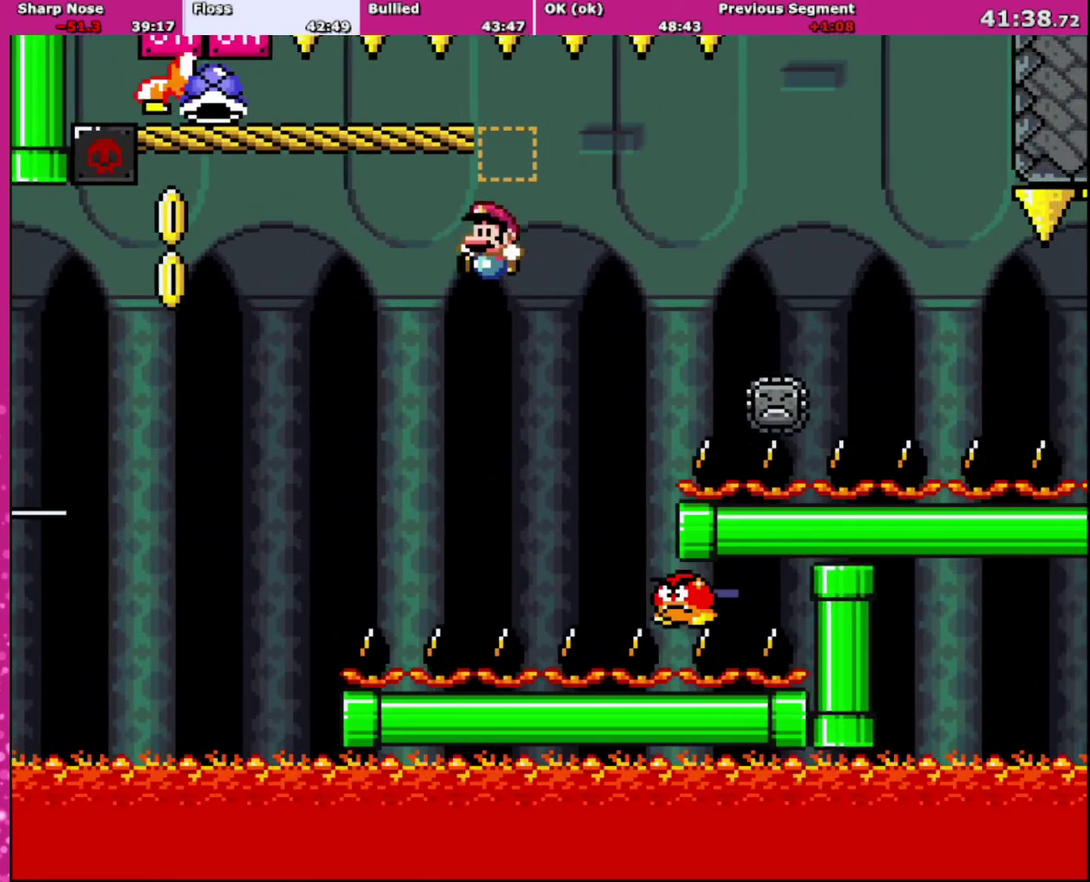
{"buttons": ["B", "Y", "DPAD_LEFT"], "events": [[200, "DPAD_RIGHT", "down"], [467, "DPAD_LEFT", "down"], [467, "DPAD_RIGHT", "up"]]}
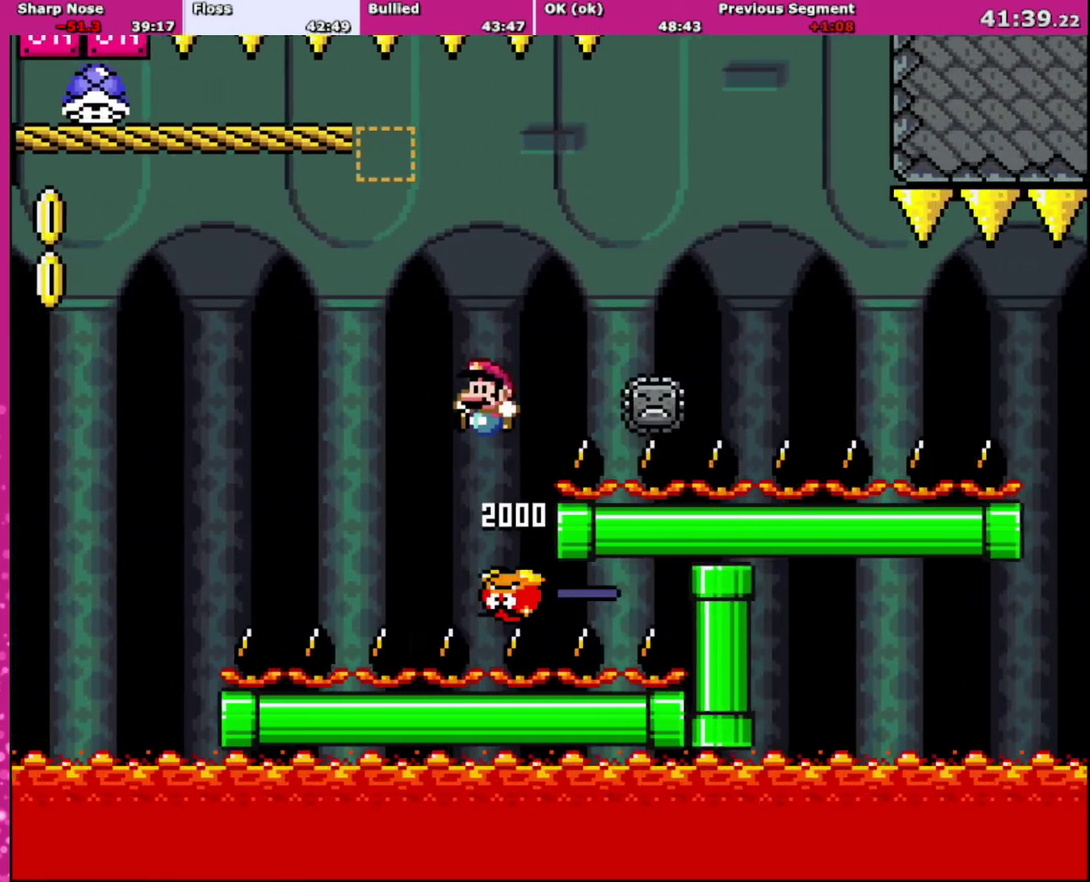
{"buttons": ["A", "X", "DPAD_RIGHT"], "events": [[134, "DPAD_LEFT", "up"], [167, "DPAD_RIGHT", "down"], [334, "A", "down"], [334, "B", "up"], [334, "X", "down"], [367, "Y", "up"]]}
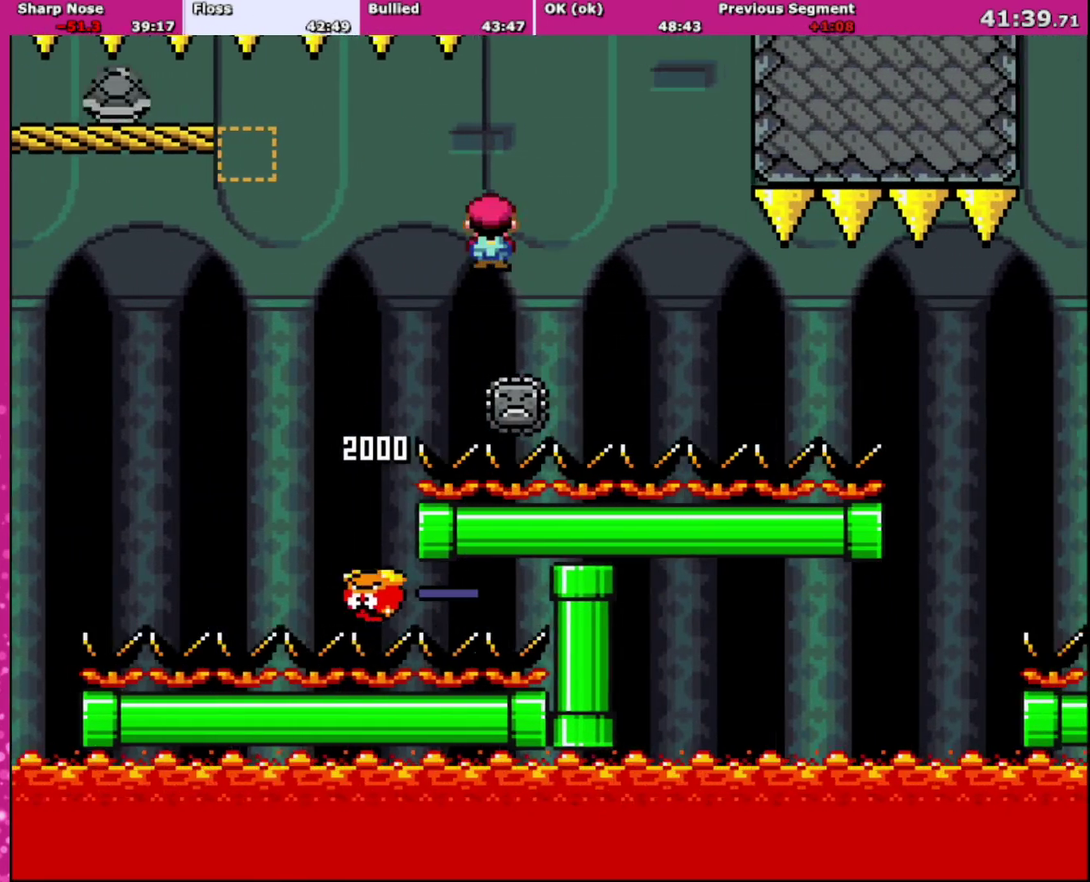
{"buttons": ["A", "X"], "events": [[100, "DPAD_LEFT", "down"], [100, "DPAD_RIGHT", "up"], [300, "DPAD_LEFT", "up"], [300, "DPAD_RIGHT", "down"], [367, "DPAD_RIGHT", "up"]]}
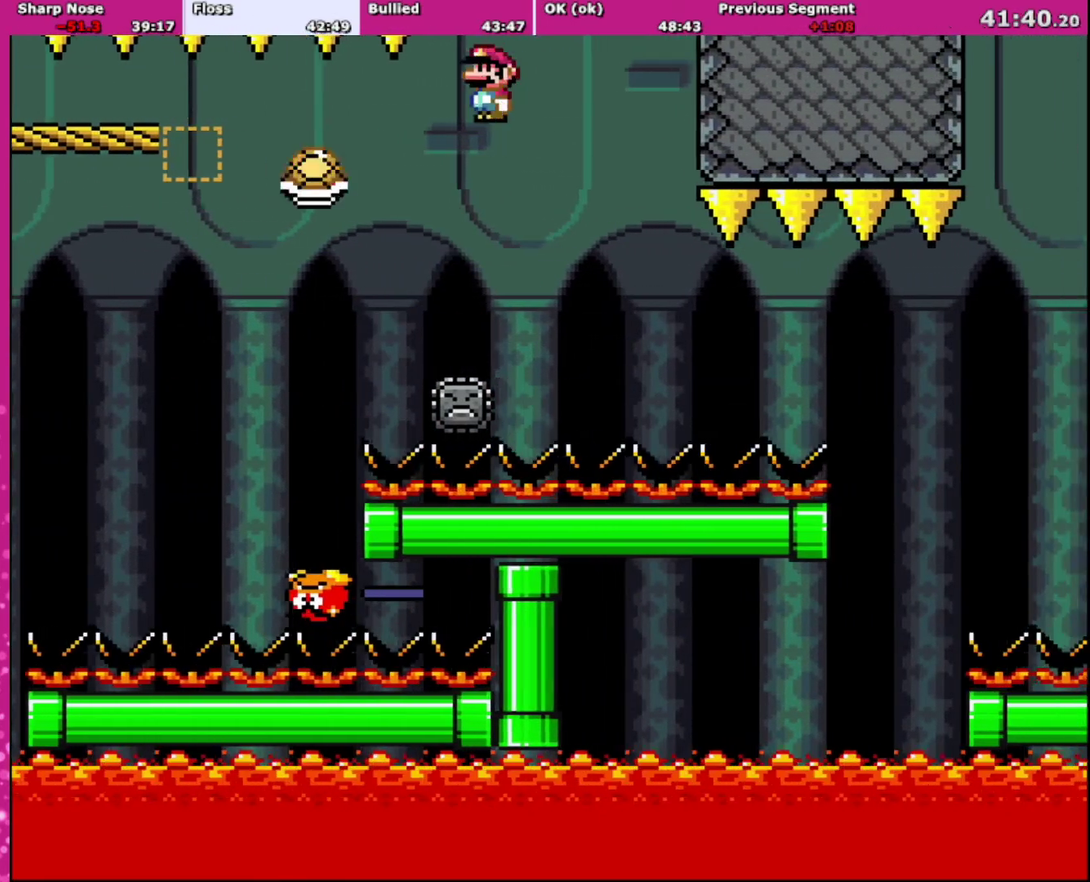
{"buttons": ["Y", "DPAD_RIGHT"], "events": [[34, "A", "up"], [34, "X", "up"], [134, "B", "down"], [167, "Y", "down"], [301, "B", "up"], [468, "DPAD_RIGHT", "down"]]}
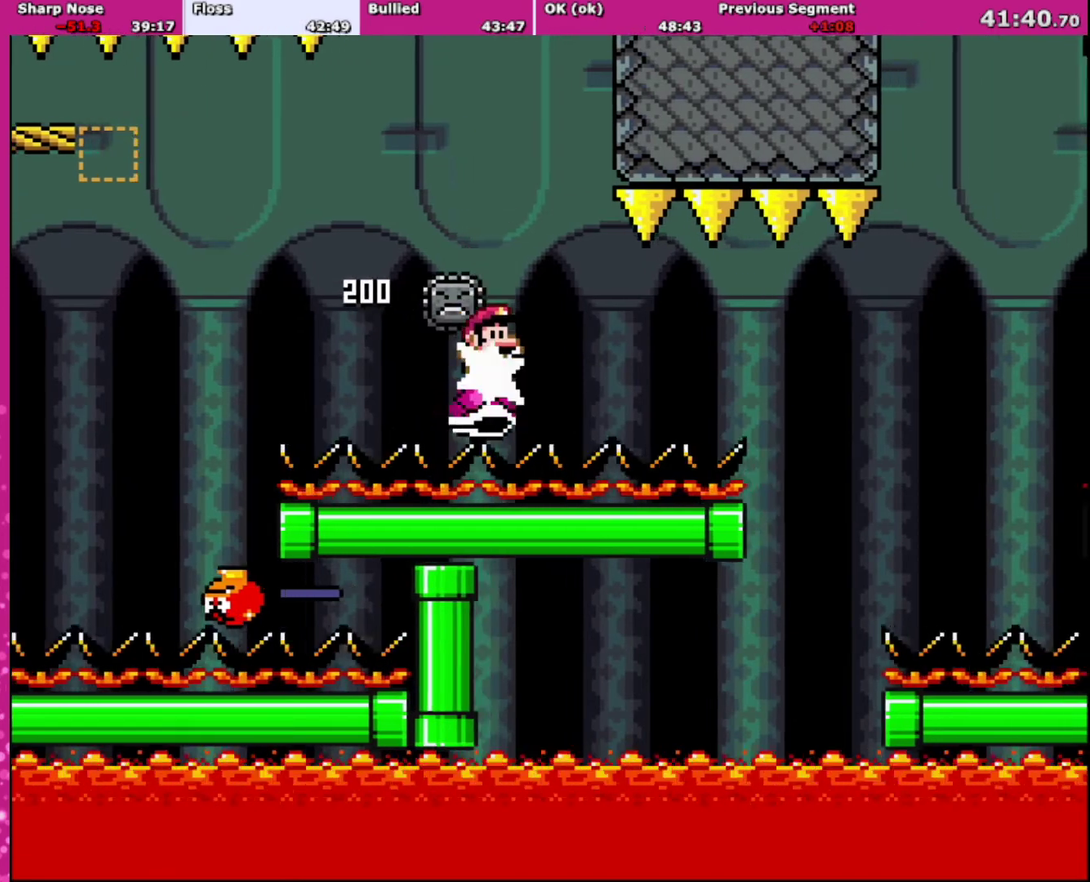
{"buttons": ["Y", "DPAD_RIGHT"], "events": []}
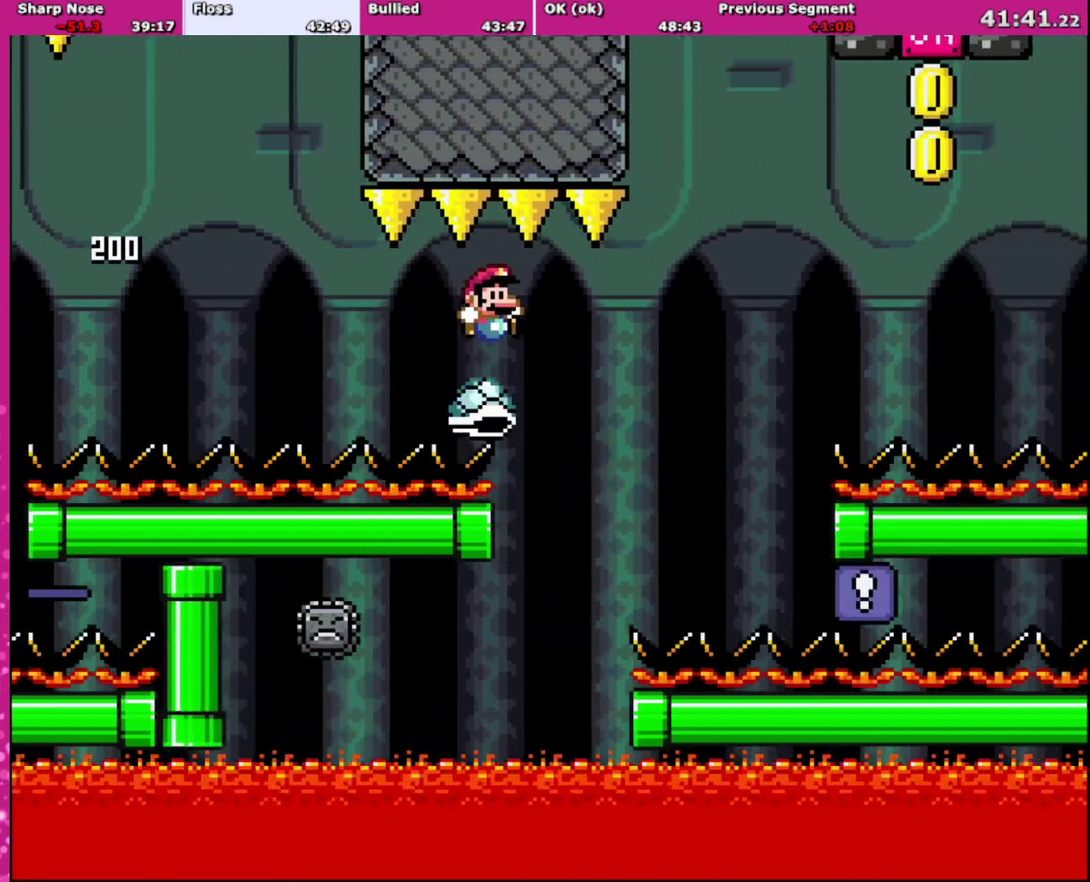
{"buttons": ["B", "Y", "DPAD_RIGHT"], "events": [[334, "DPAD_UP", "down"], [401, "DPAD_LEFT", "down"], [401, "DPAD_RIGHT", "up"], [434, "B", "down"], [501, "DPAD_LEFT", "up"], [501, "DPAD_RIGHT", "down"], [501, "DPAD_UP", "up"]]}
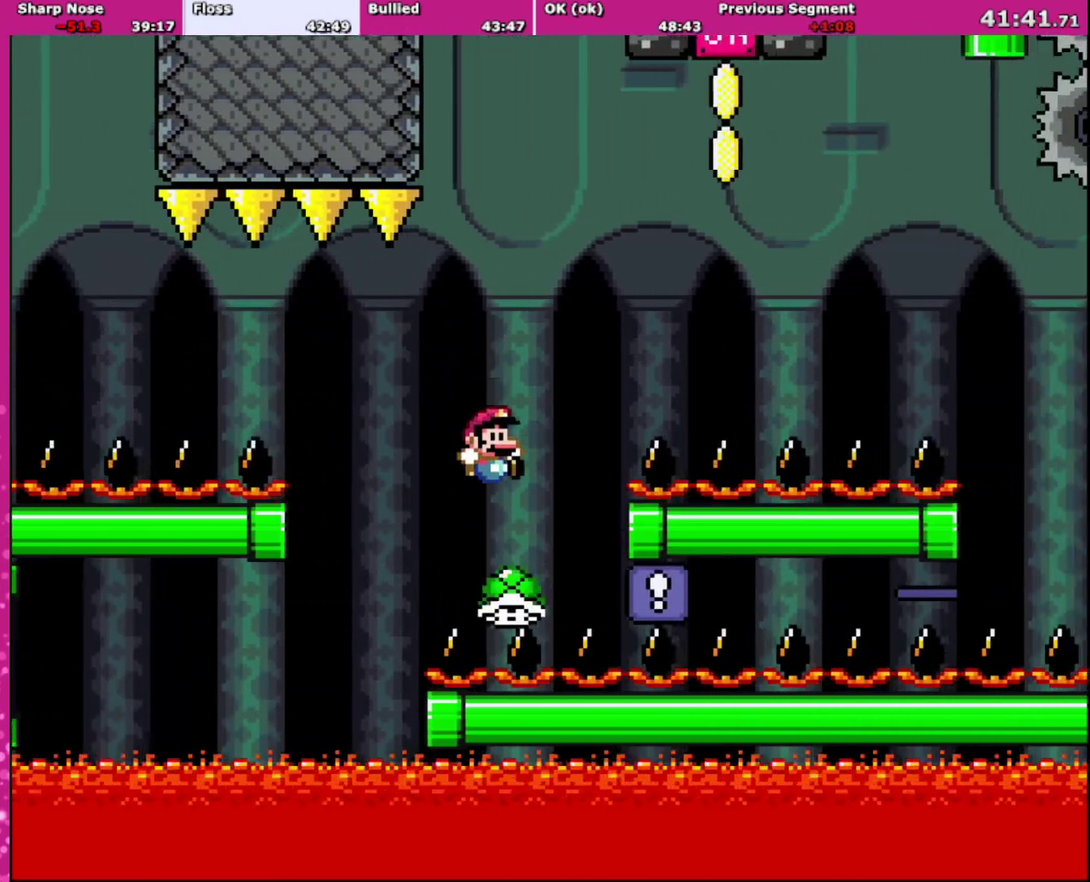
{"buttons": ["B", "Y", "DPAD_RIGHT"], "events": []}
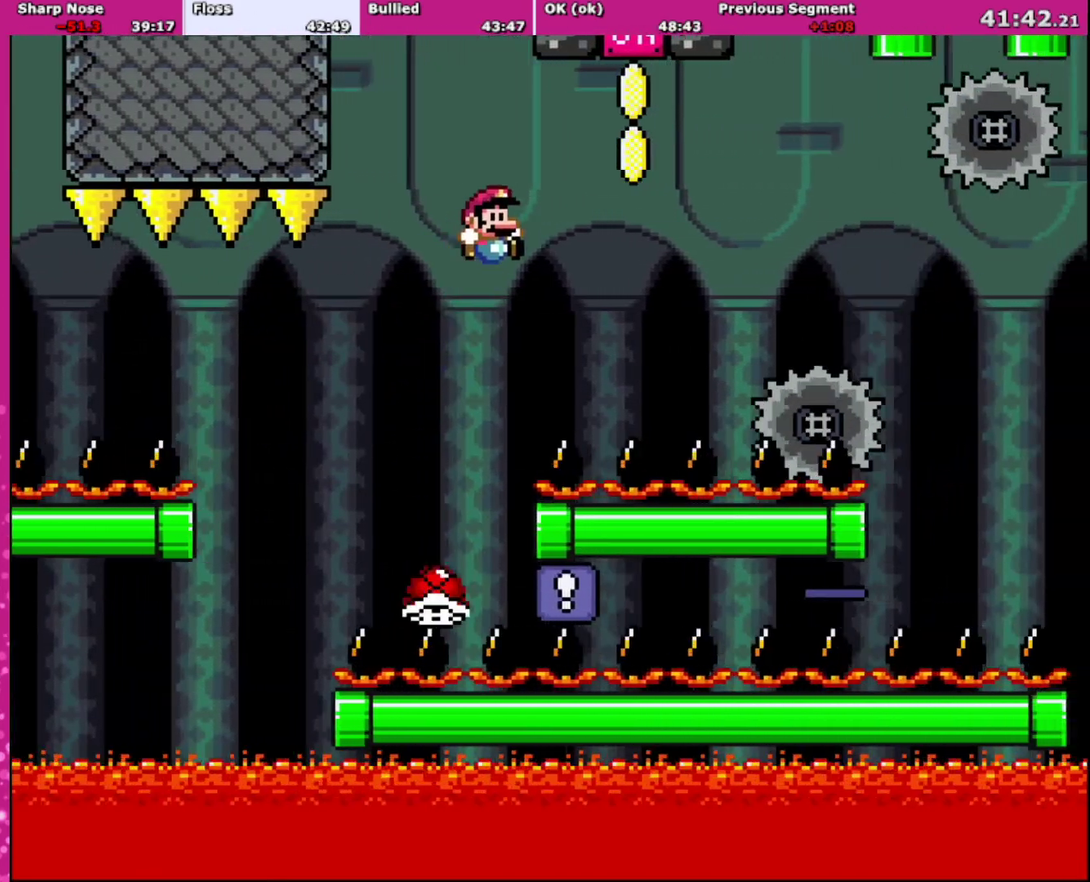
{"buttons": ["A", "X", "DPAD_LEFT"], "events": [[201, "B", "up"], [267, "Y", "up"], [301, "X", "down"], [334, "A", "down"], [334, "DPAD_UP", "down"], [367, "DPAD_LEFT", "down"], [367, "DPAD_RIGHT", "up"], [401, "DPAD_UP", "up"]]}
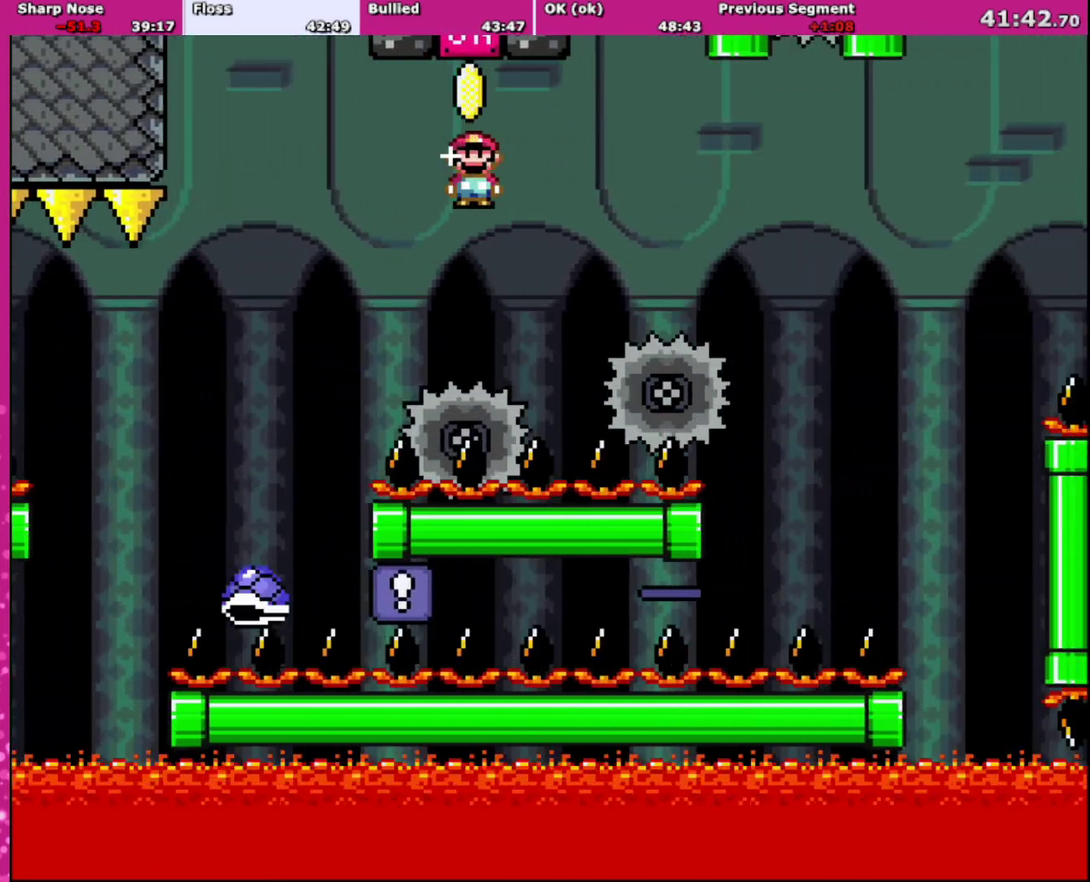
{"buttons": ["A", "X", "DPAD_RIGHT"], "events": [[100, "DPAD_LEFT", "up"], [133, "DPAD_RIGHT", "down"], [300, "DPAD_LEFT", "down"], [300, "DPAD_RIGHT", "up"], [434, "DPAD_LEFT", "up"], [434, "DPAD_RIGHT", "down"]]}
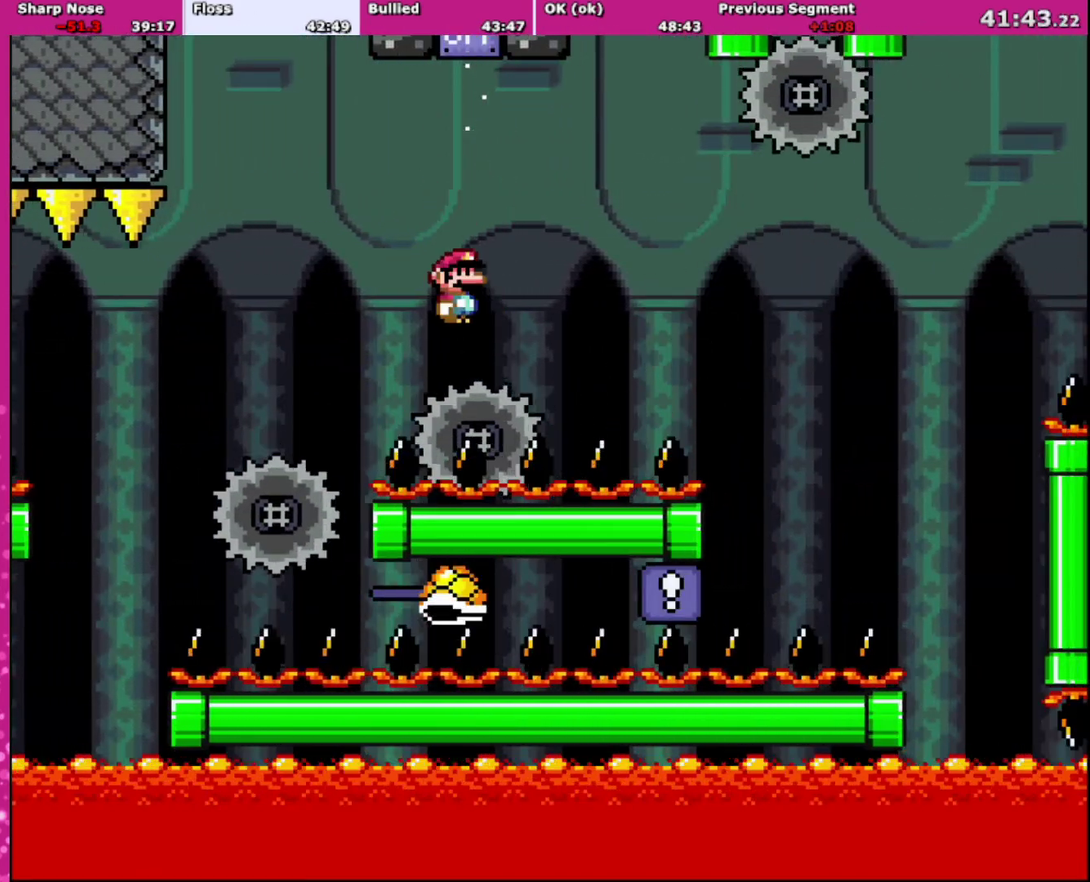
{"buttons": ["A", "X"], "events": [[34, "DPAD_RIGHT", "up"], [134, "DPAD_LEFT", "down"], [301, "DPAD_LEFT", "up"], [301, "DPAD_RIGHT", "down"], [434, "DPAD_RIGHT", "up"]]}
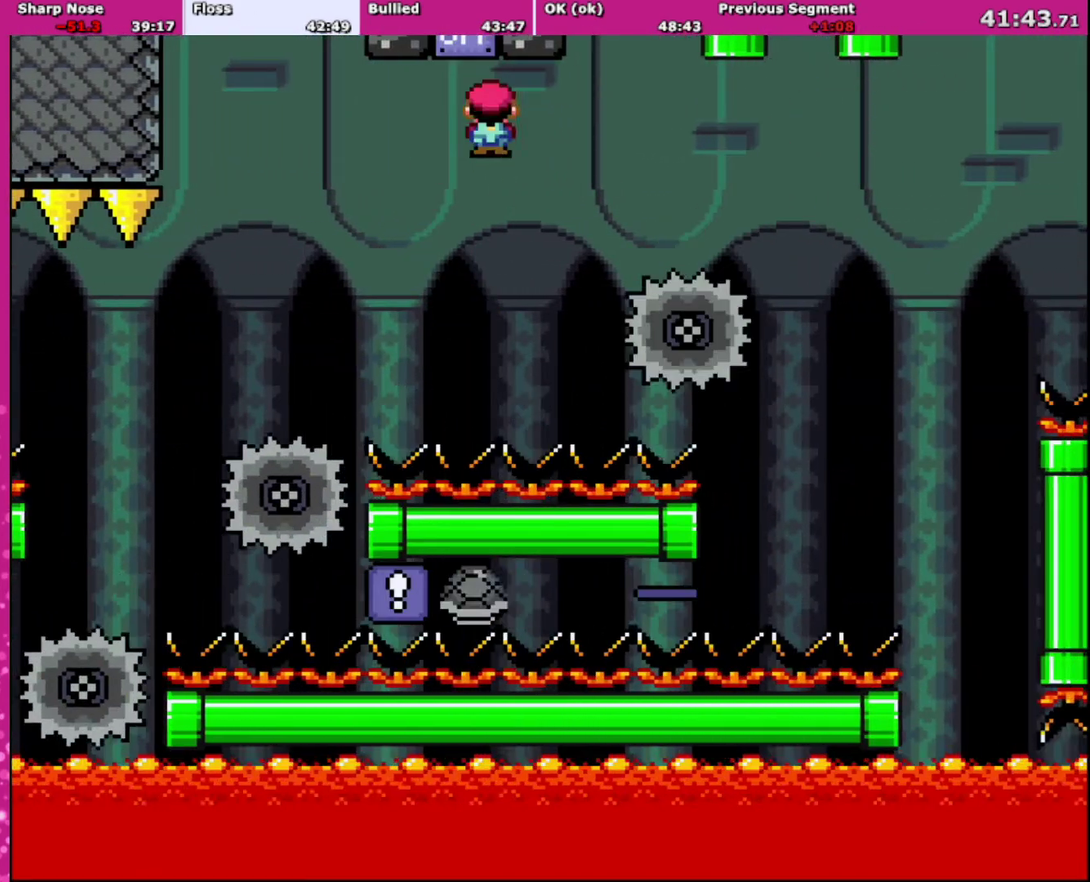
{"buttons": ["X", "DPAD_RIGHT"], "events": [[100, "DPAD_RIGHT", "down"], [334, "DPAD_LEFT", "down"], [334, "DPAD_RIGHT", "up"], [467, "DPAD_LEFT", "up"], [467, "DPAD_RIGHT", "down"], [500, "A", "up"]]}
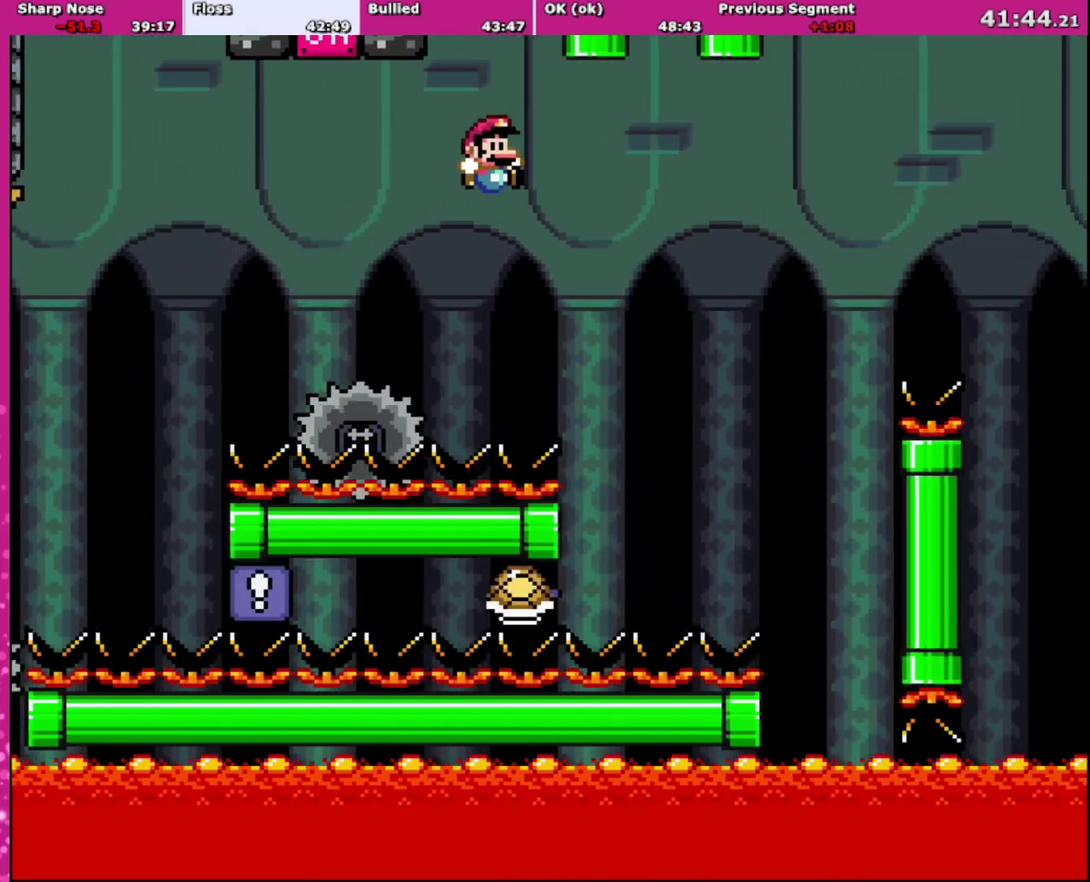
{"buttons": ["Y"], "events": [[34, "X", "up"], [100, "DPAD_RIGHT", "up"], [100, "Y", "down"], [134, "B", "down"], [267, "B", "up"]]}
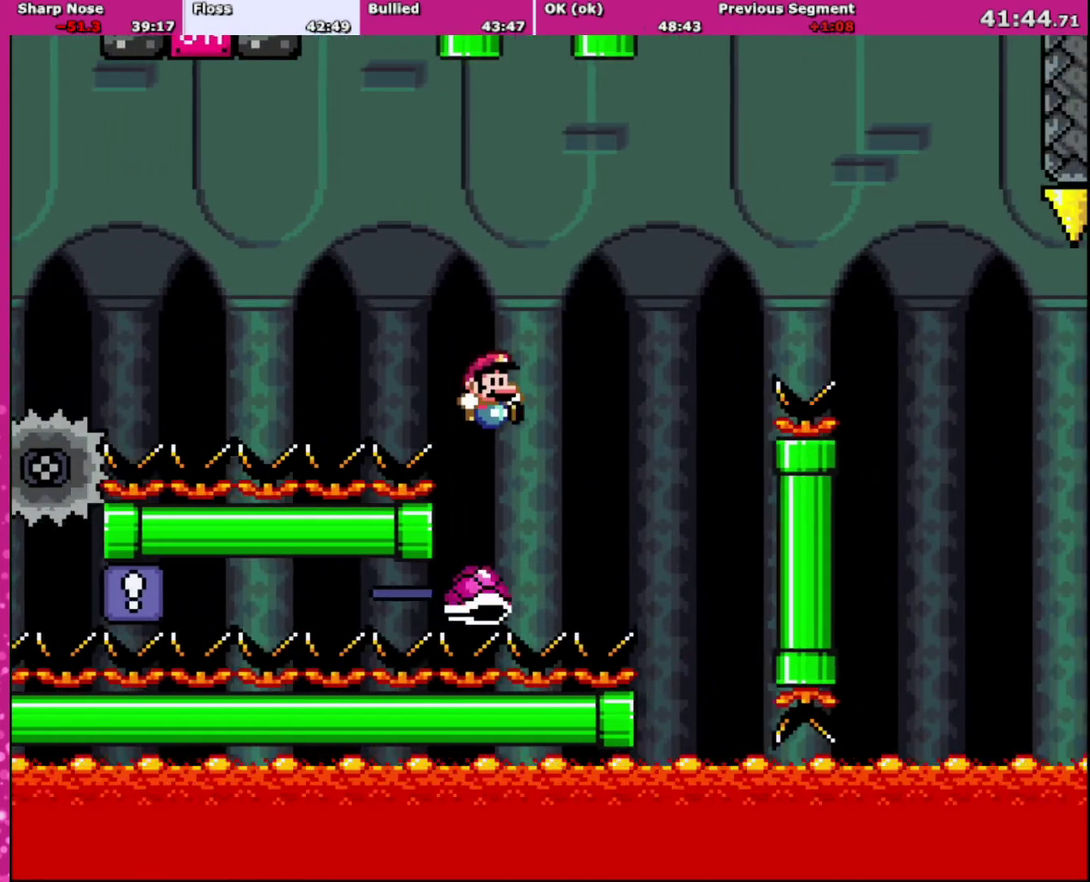
{"buttons": ["B", "Y", "DPAD_RIGHT"], "events": [[33, "DPAD_RIGHT", "down"], [100, "B", "down"]]}
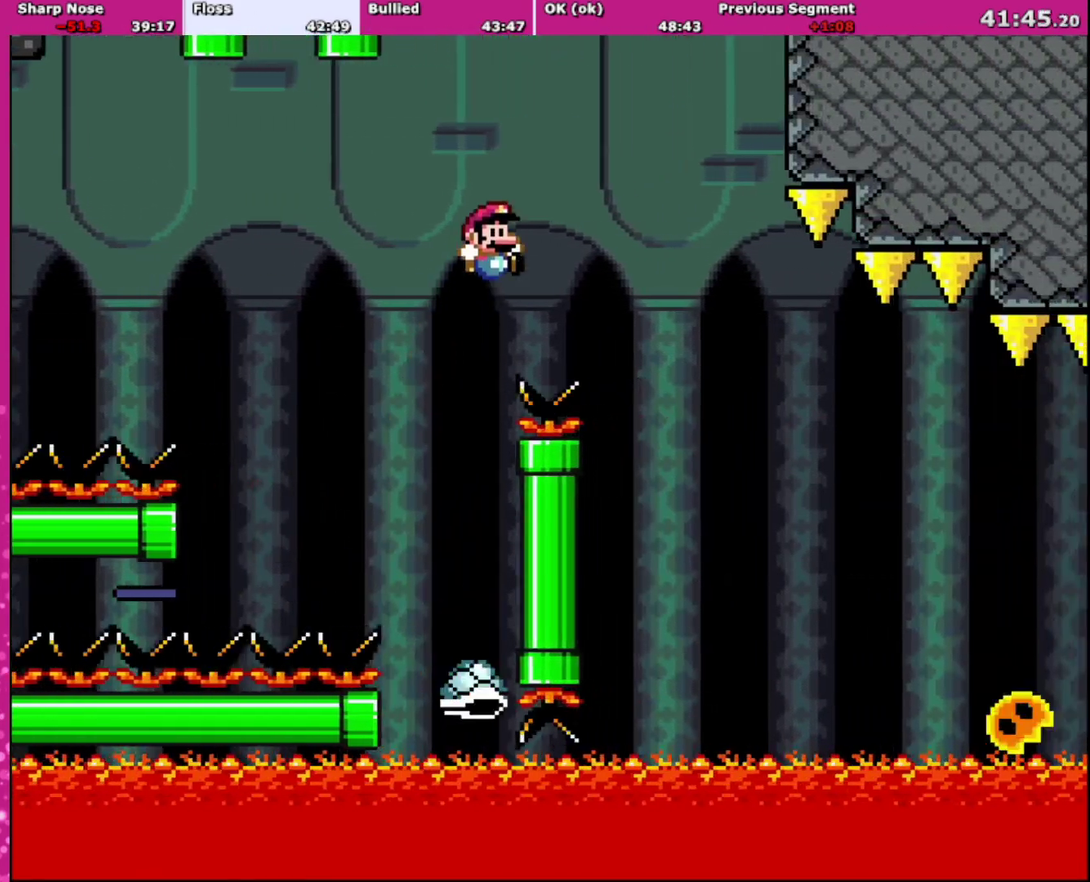
{"buttons": ["X", "DPAD_RIGHT"], "events": [[267, "A", "down"], [267, "X", "down"], [301, "B", "up"], [301, "Y", "up"], [501, "A", "up"]]}